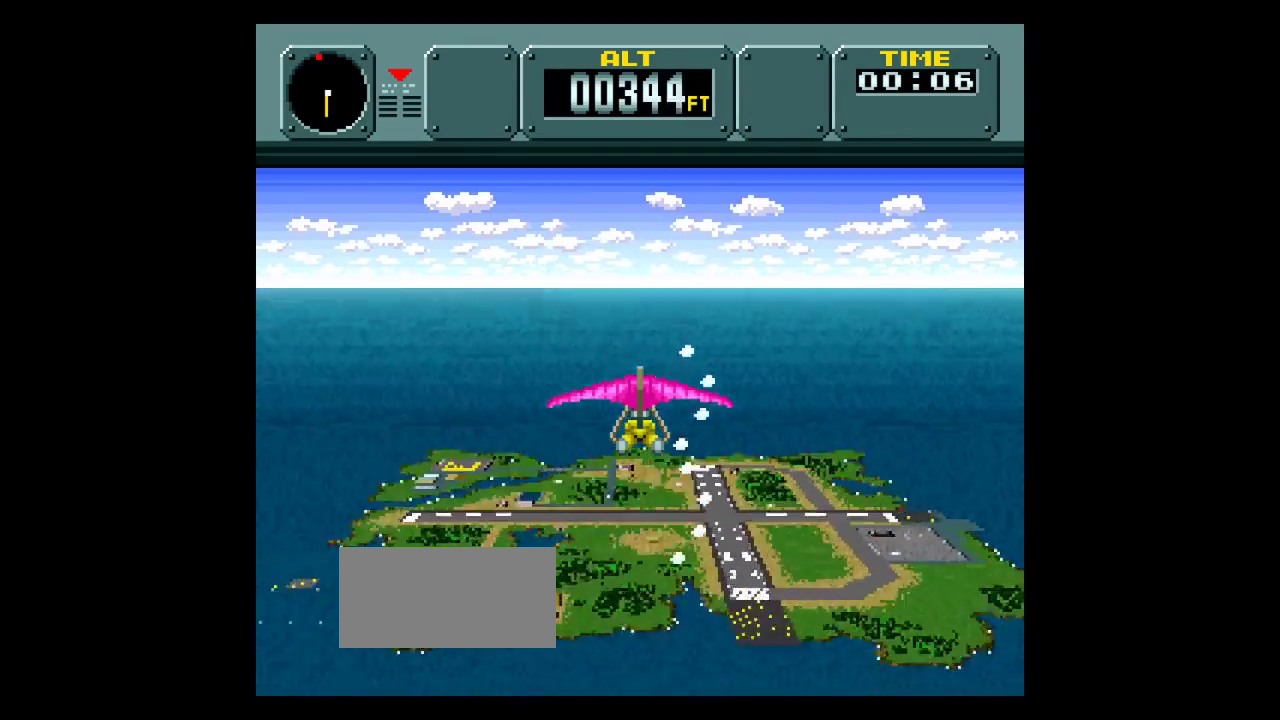
Gameplay with a controller (Nintendo layout); each line is a JSON object with the inputs held at the frame after it. "events" lists button and stick changes between this image and that frame as [ms after this image, input, new state], when the widget could be followed in between. Not read: L3 R3.
{"buttons": [], "events": [[33, "DPAD_RIGHT", "down"], [400, "DPAD_RIGHT", "up"]]}
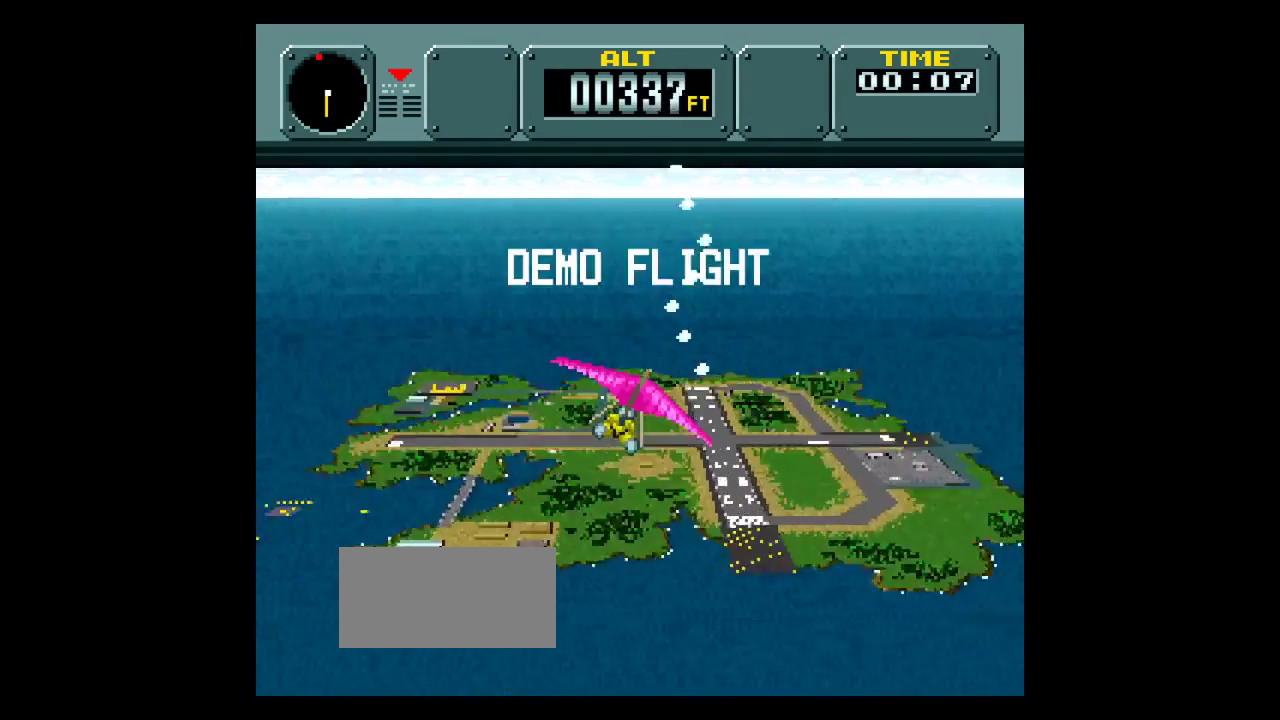
{"buttons": [], "events": []}
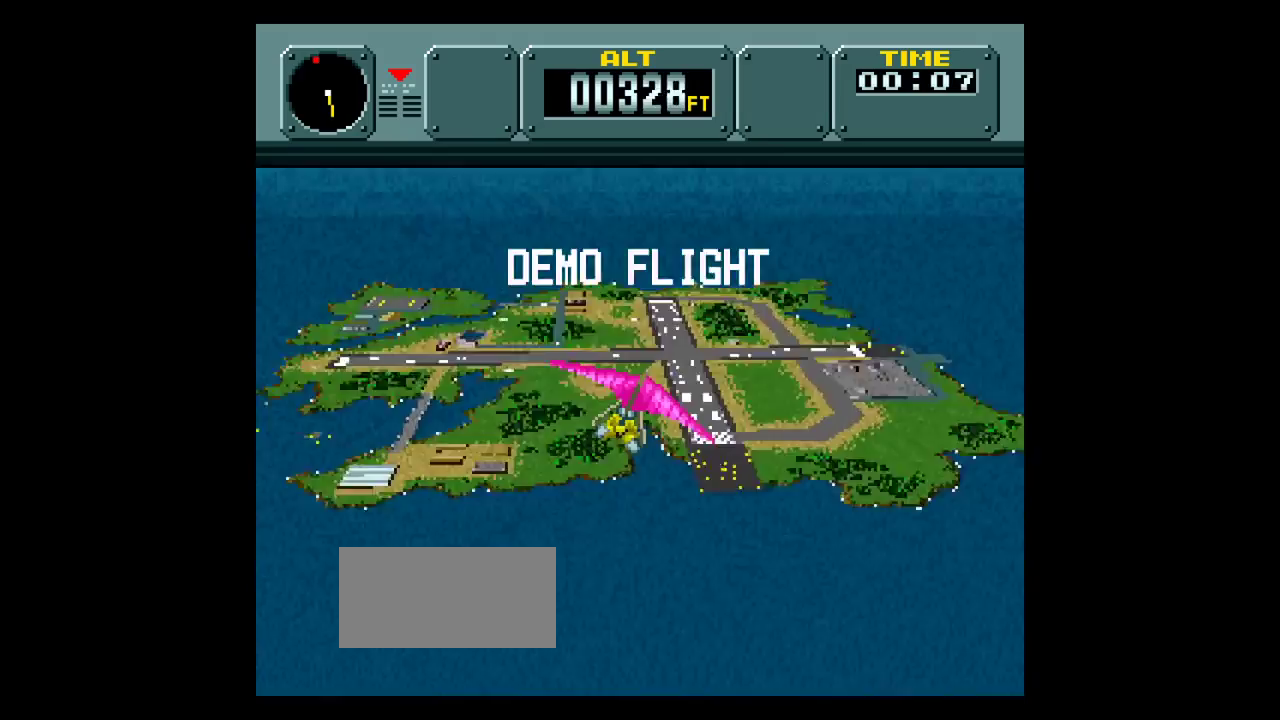
{"buttons": [], "events": []}
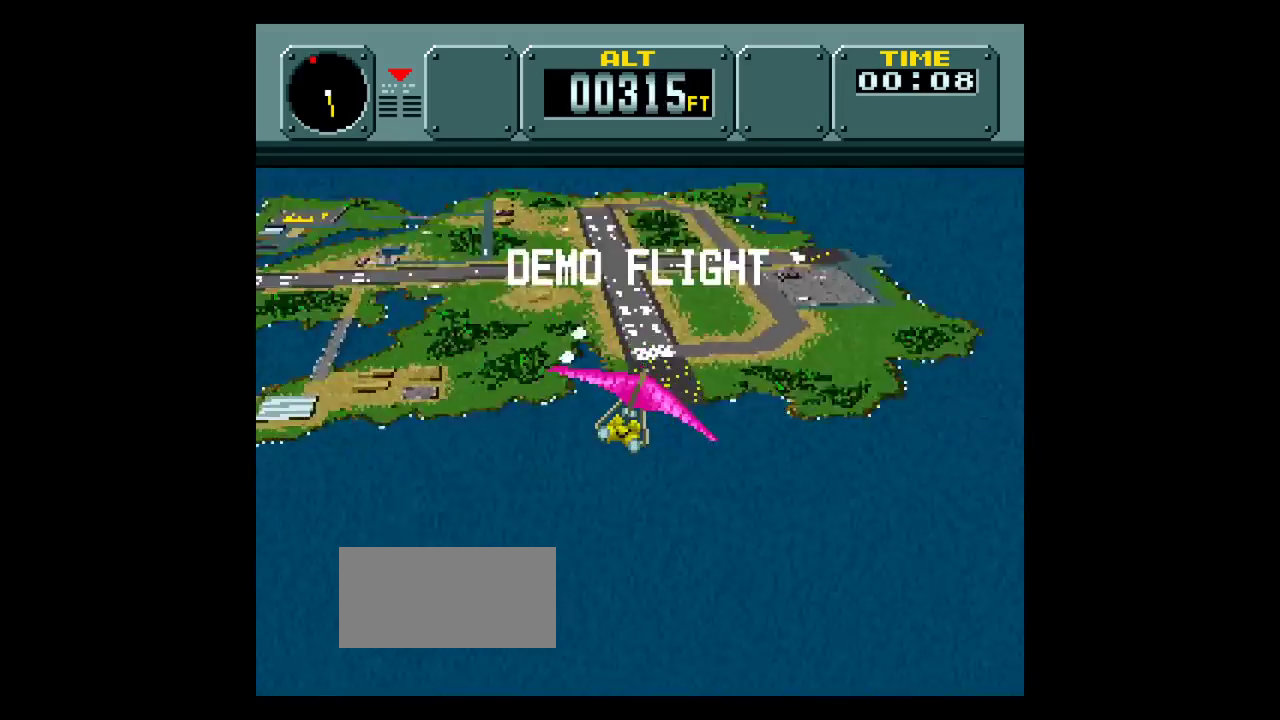
{"buttons": ["DPAD_LEFT"], "events": [[400, "DPAD_LEFT", "down"]]}
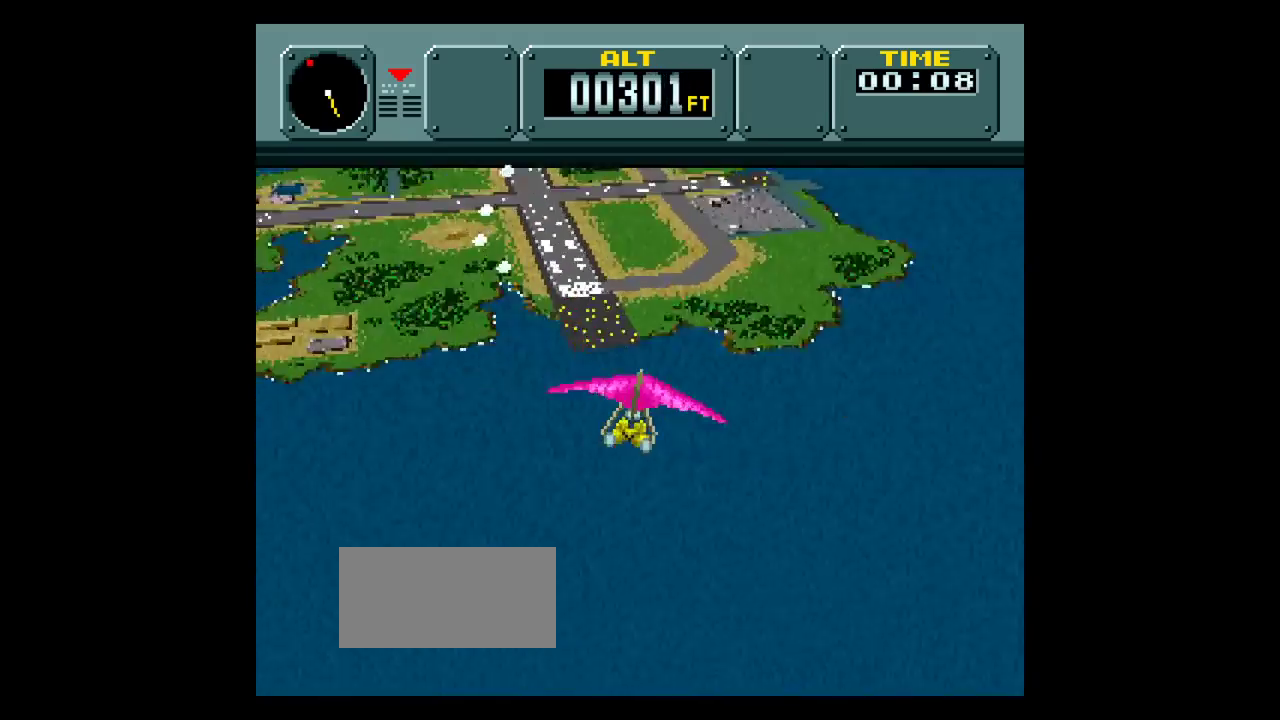
{"buttons": [], "events": [[333, "DPAD_LEFT", "up"]]}
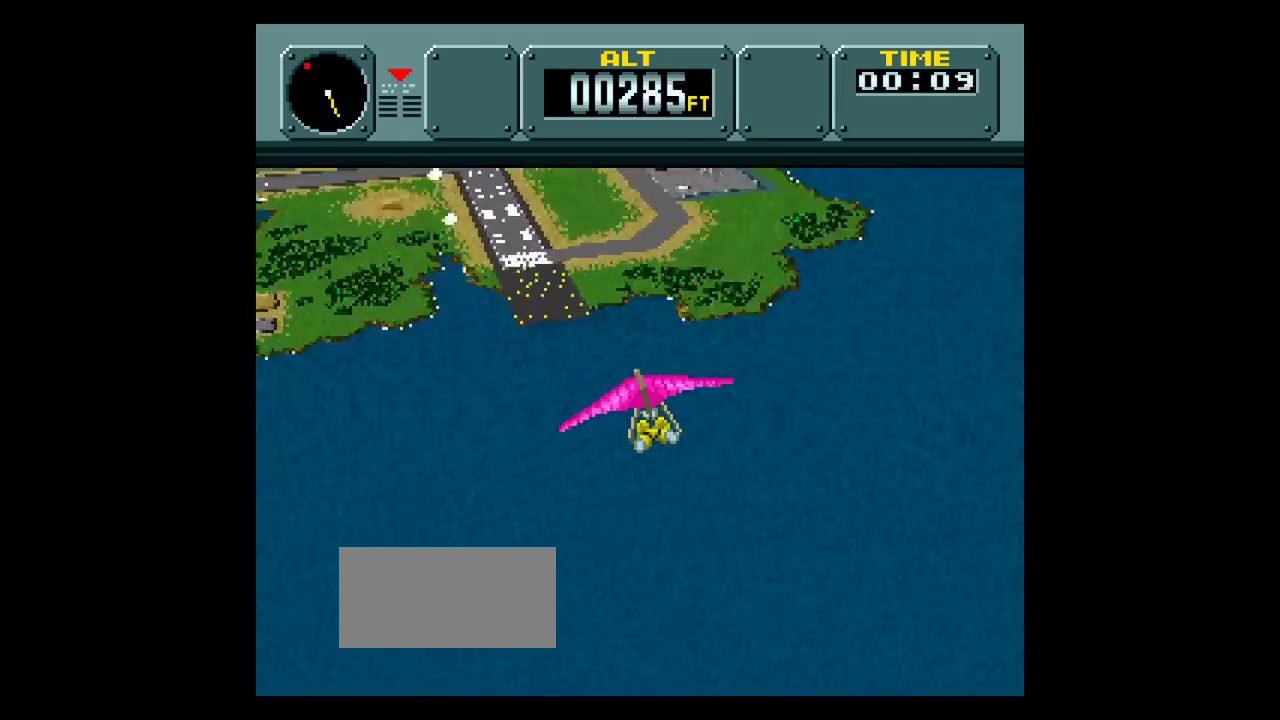
{"buttons": ["DPAD_DOWN"], "events": [[500, "DPAD_DOWN", "down"]]}
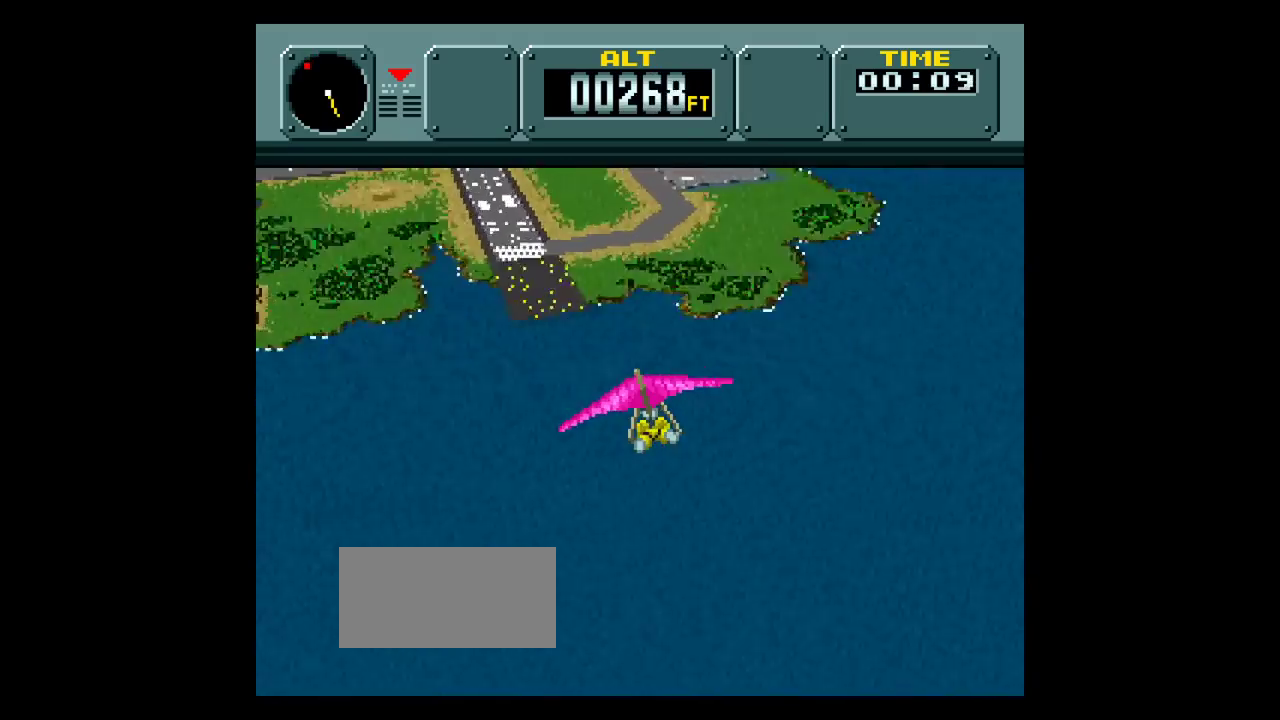
{"buttons": ["DPAD_DOWN"], "events": []}
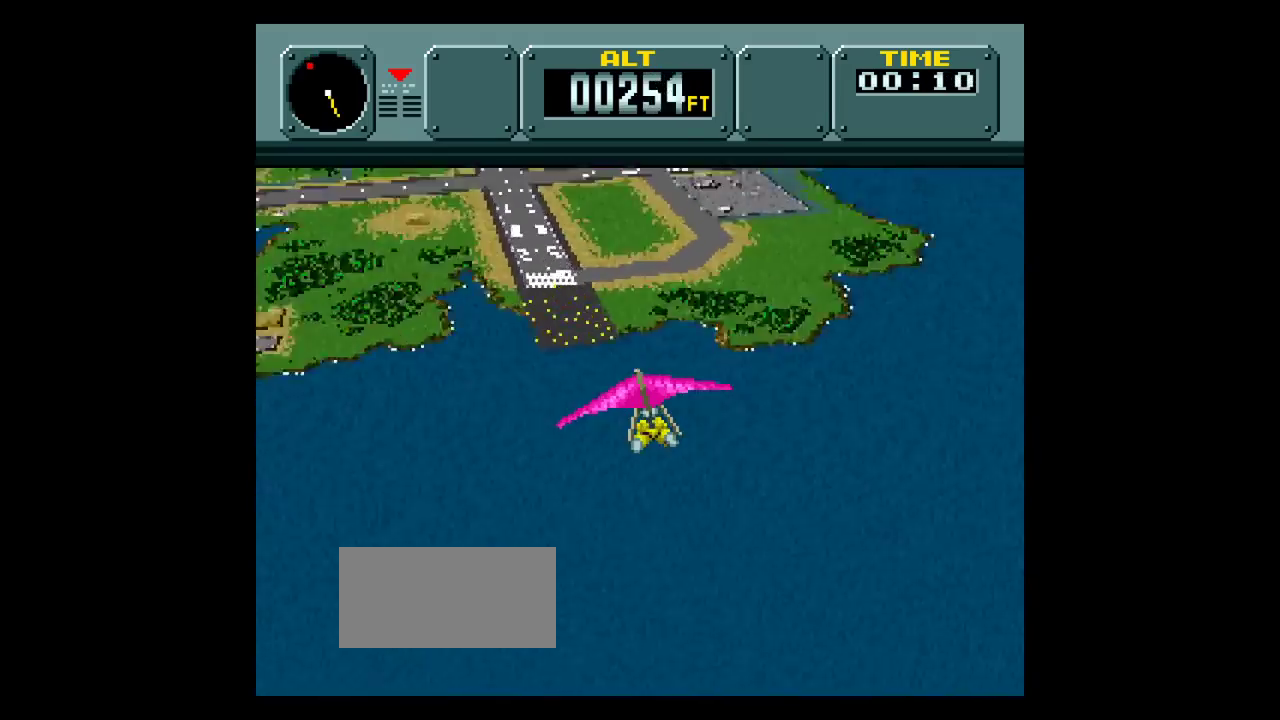
{"buttons": ["DPAD_DOWN"], "events": []}
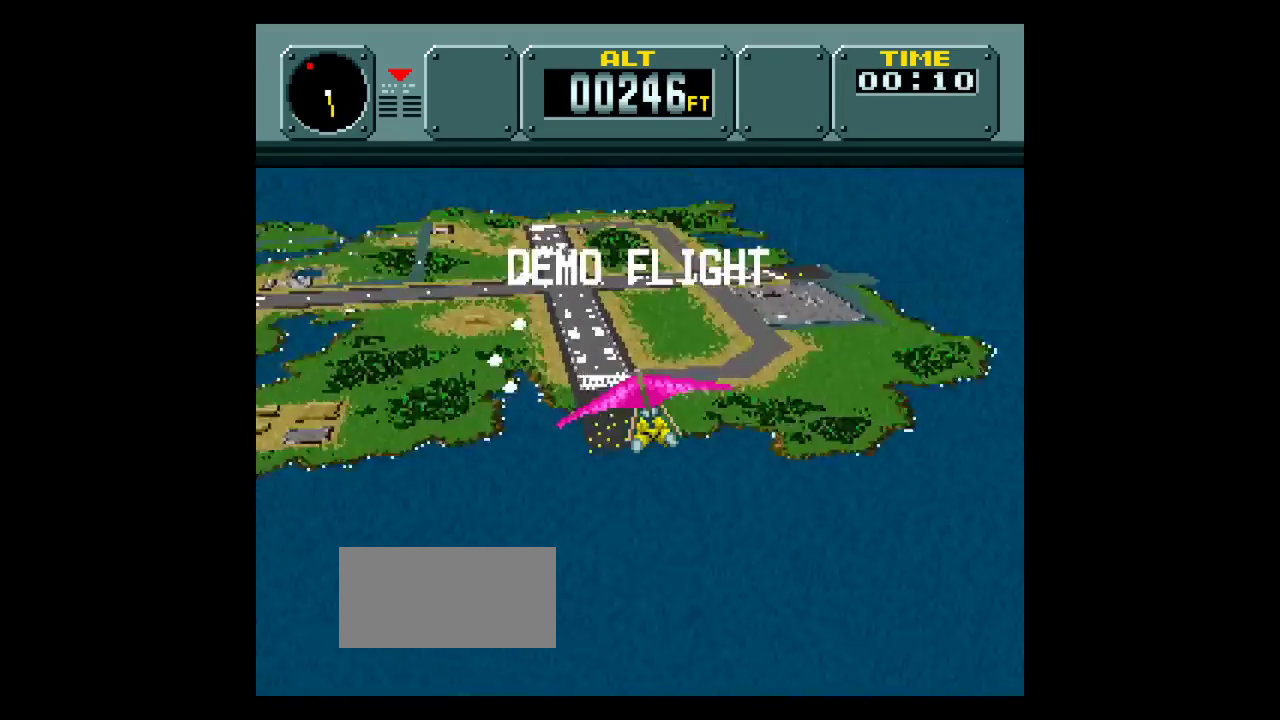
{"buttons": [], "events": [[433, "DPAD_DOWN", "up"]]}
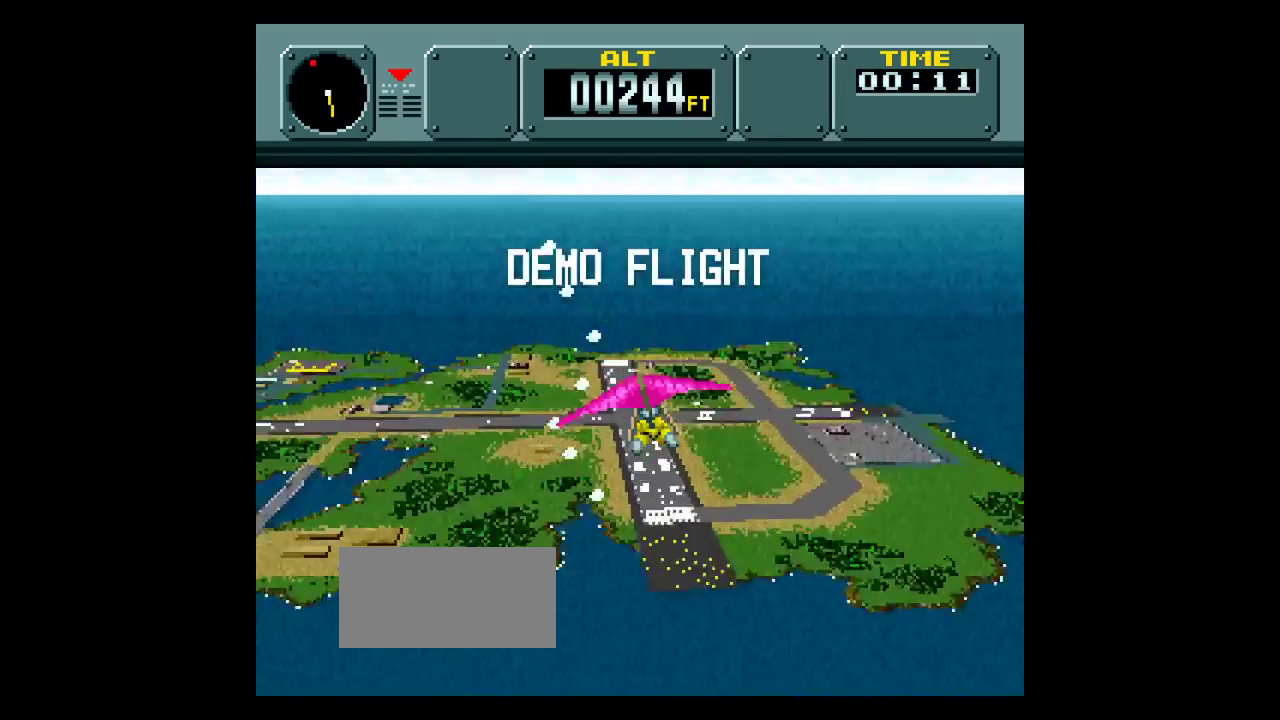
{"buttons": ["DPAD_RIGHT"], "events": [[500, "DPAD_RIGHT", "down"]]}
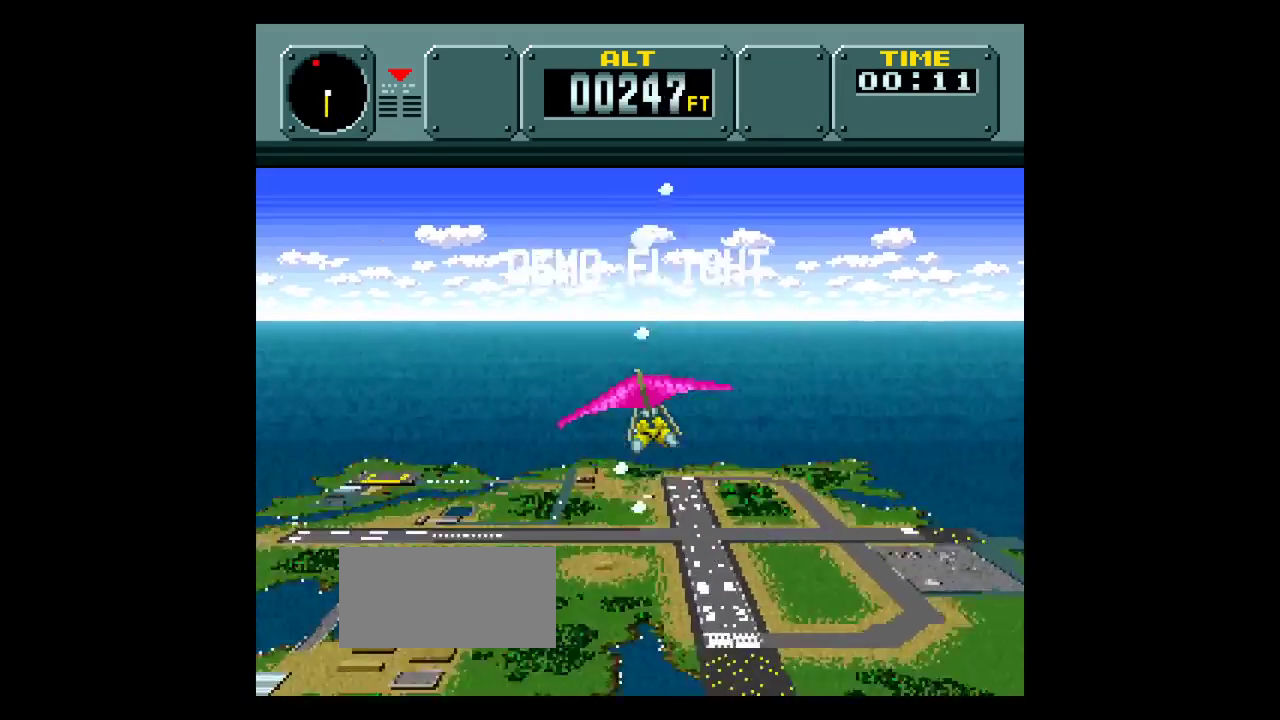
{"buttons": [], "events": [[333, "DPAD_RIGHT", "up"]]}
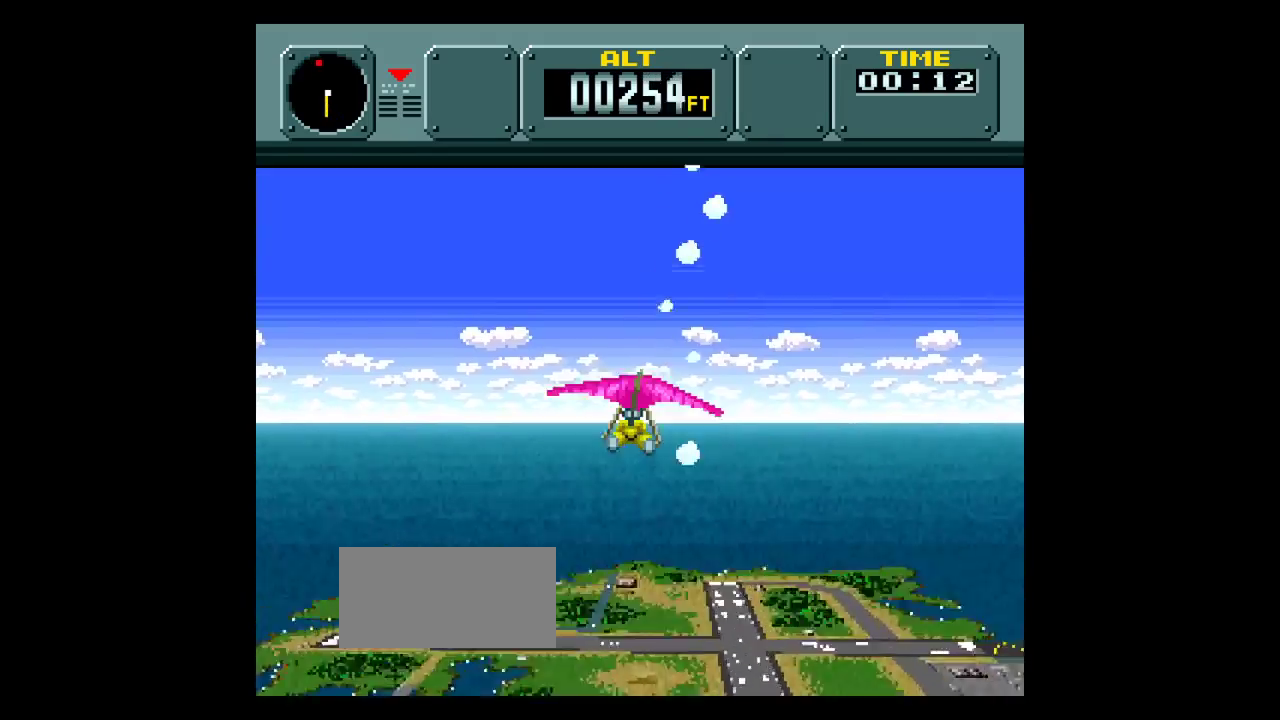
{"buttons": [], "events": []}
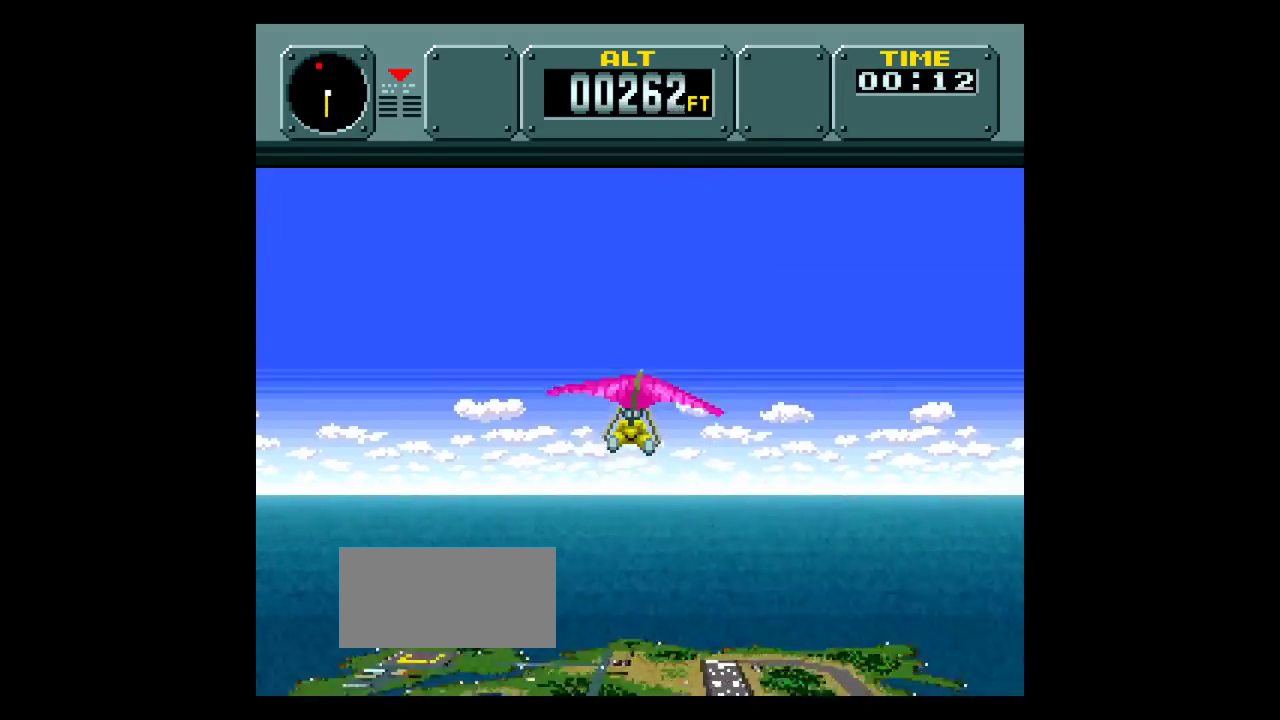
{"buttons": [], "events": []}
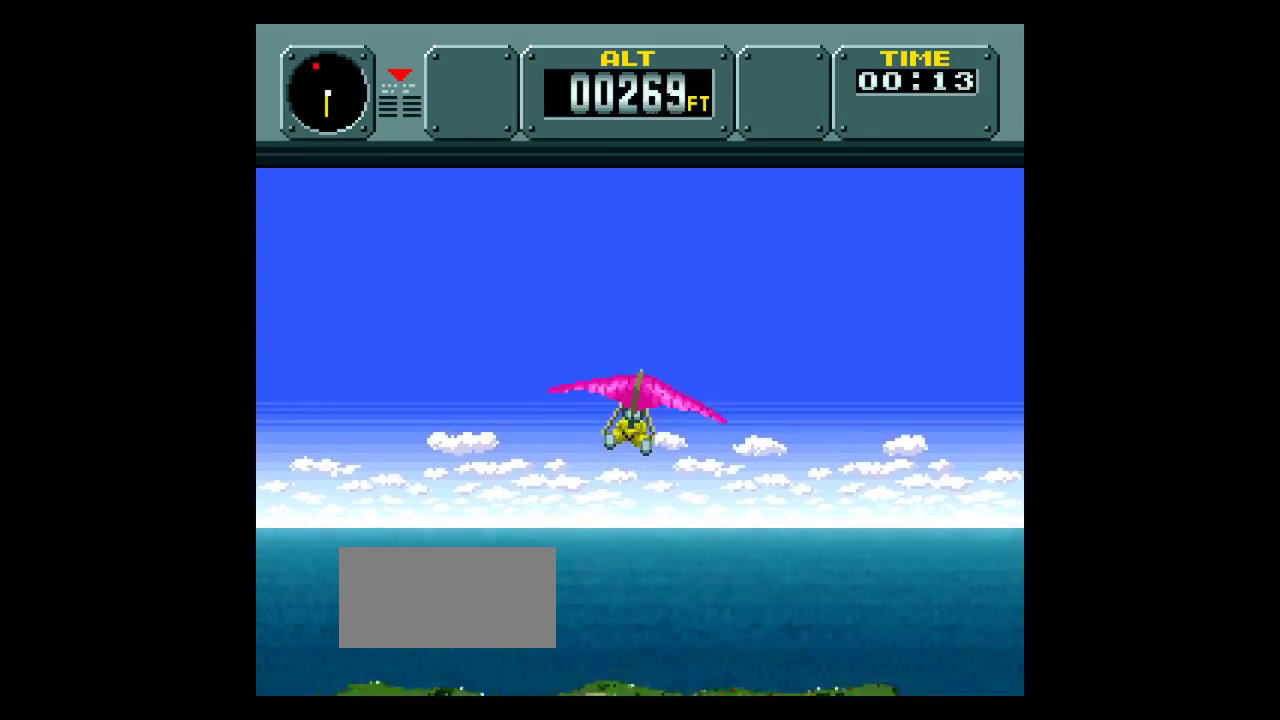
{"buttons": [], "events": []}
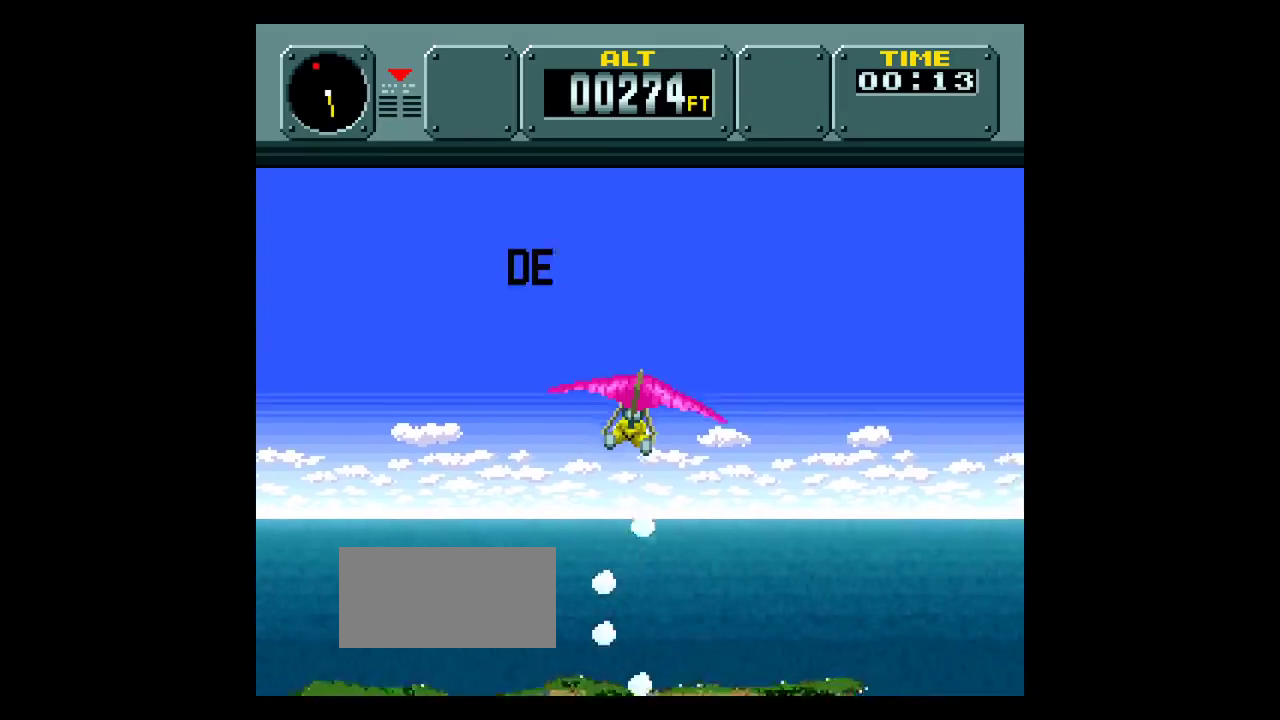
{"buttons": [], "events": []}
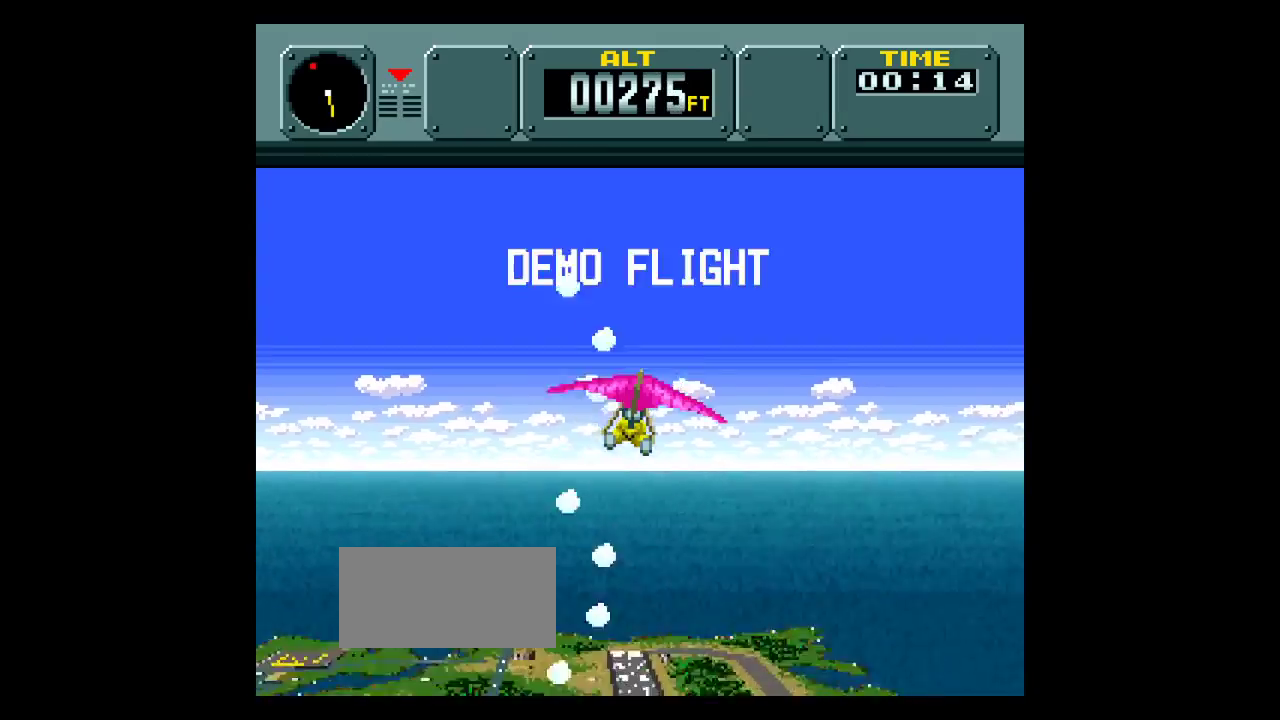
{"buttons": ["DPAD_LEFT"], "events": [[233, "DPAD_LEFT", "down"]]}
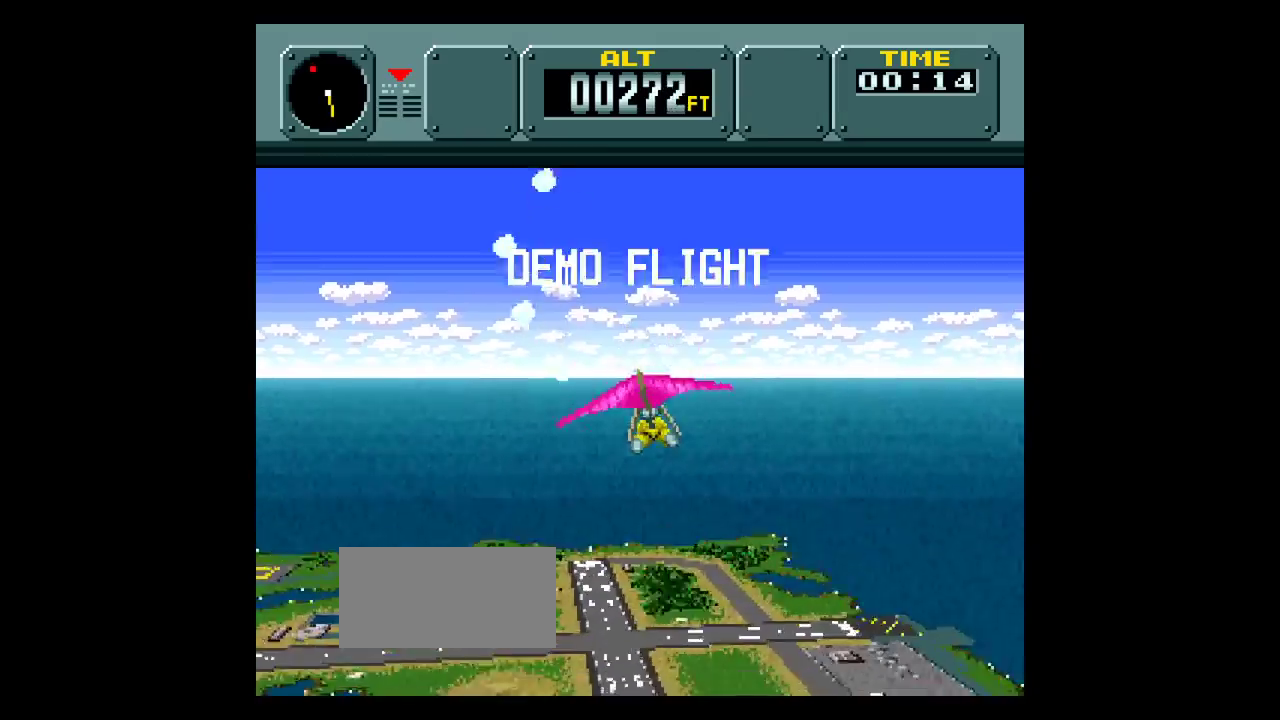
{"buttons": [], "events": [[67, "DPAD_LEFT", "up"]]}
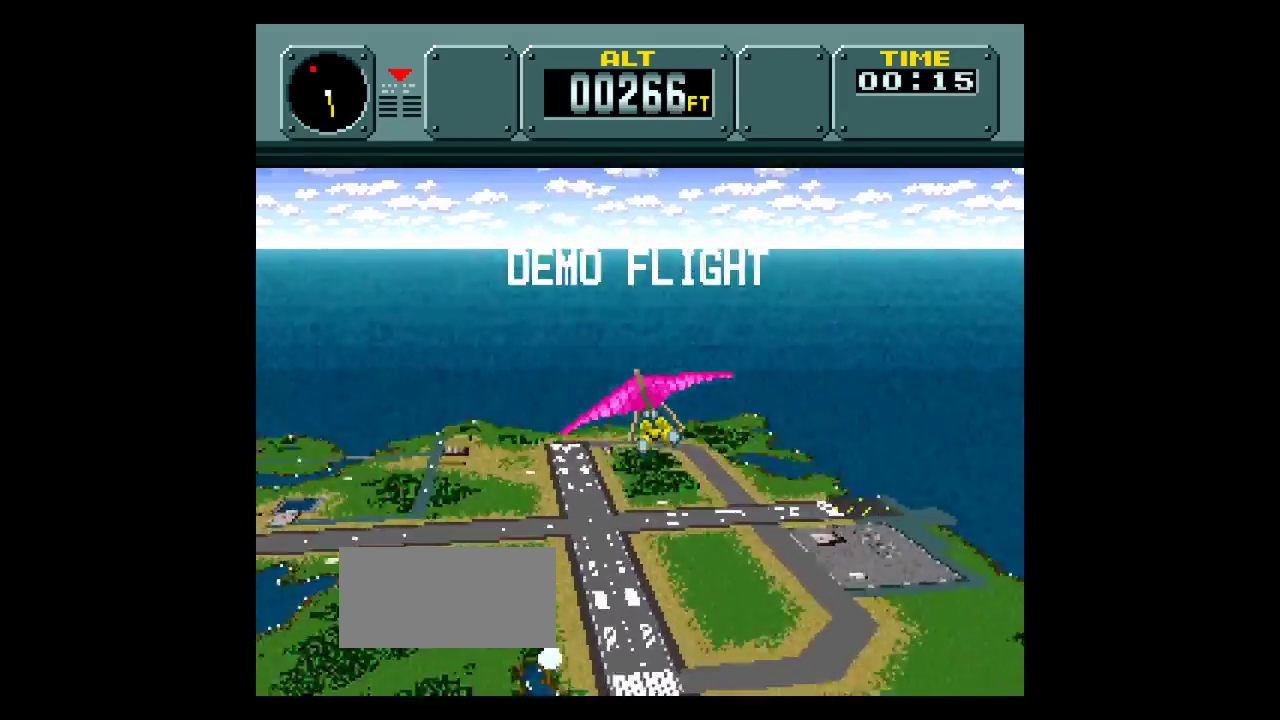
{"buttons": [], "events": []}
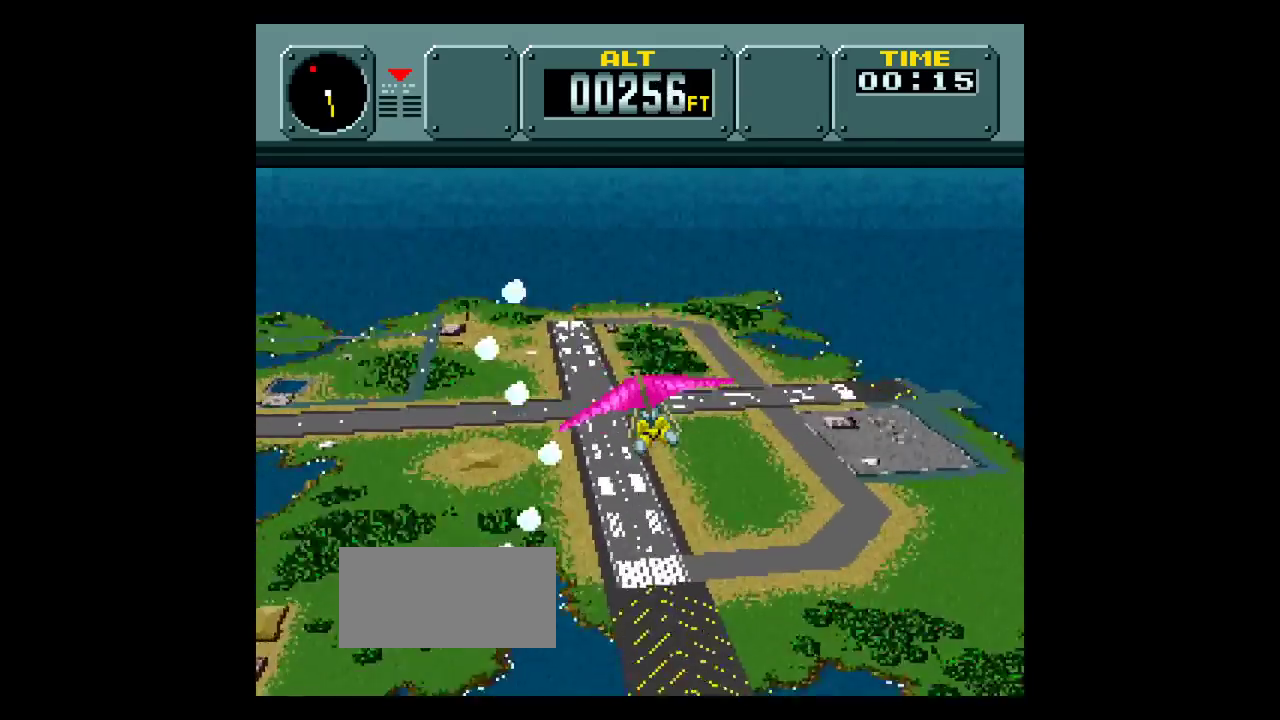
{"buttons": ["DPAD_DOWN"], "events": [[200, "DPAD_DOWN", "down"]]}
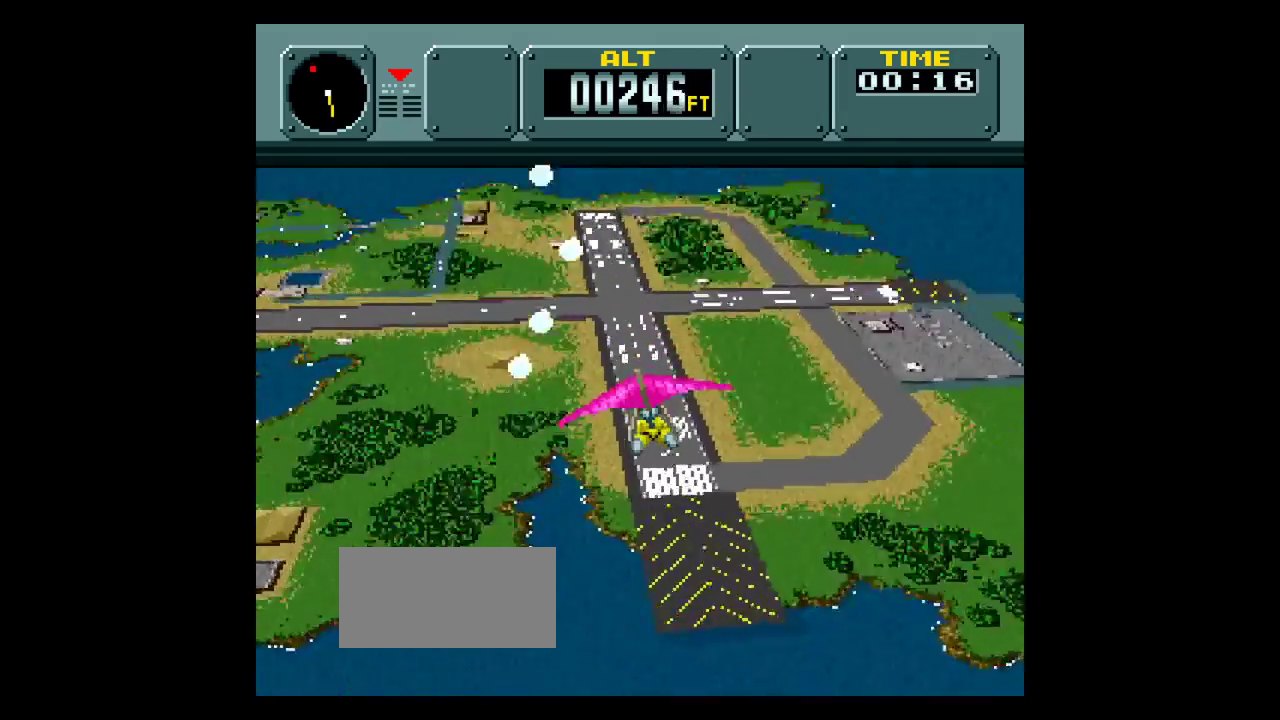
{"buttons": ["DPAD_DOWN"], "events": []}
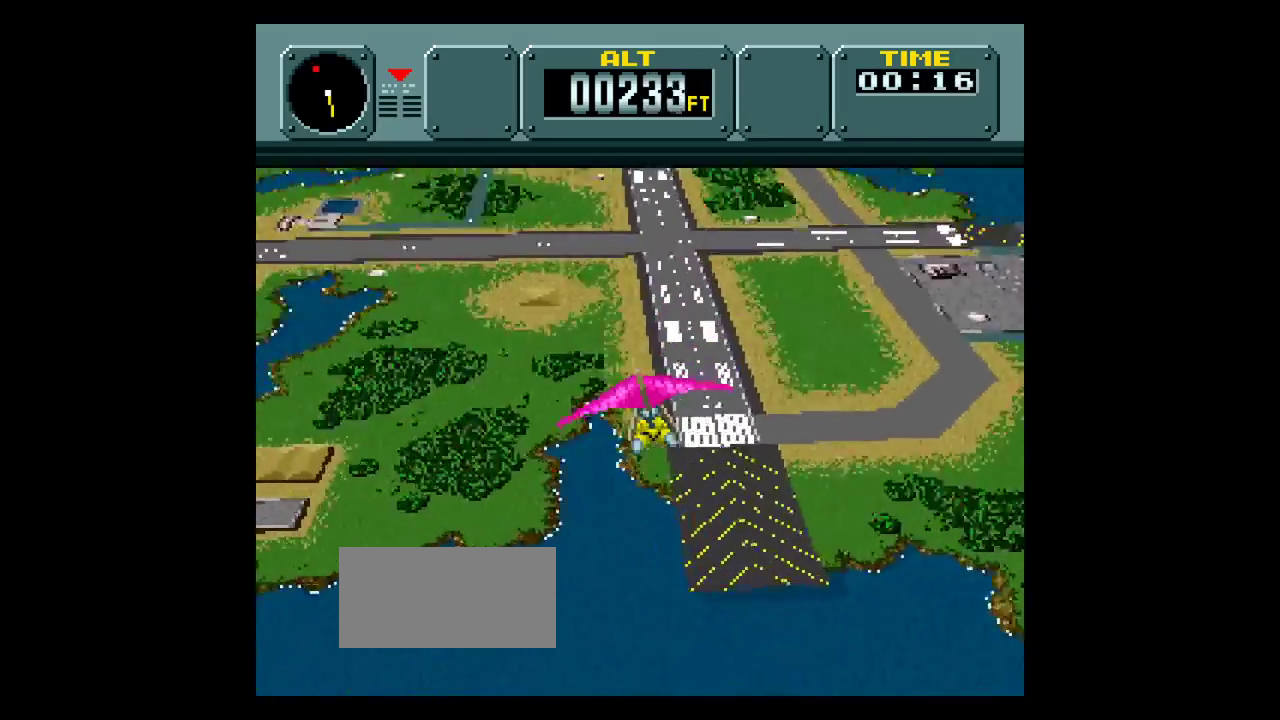
{"buttons": ["DPAD_DOWN"], "events": []}
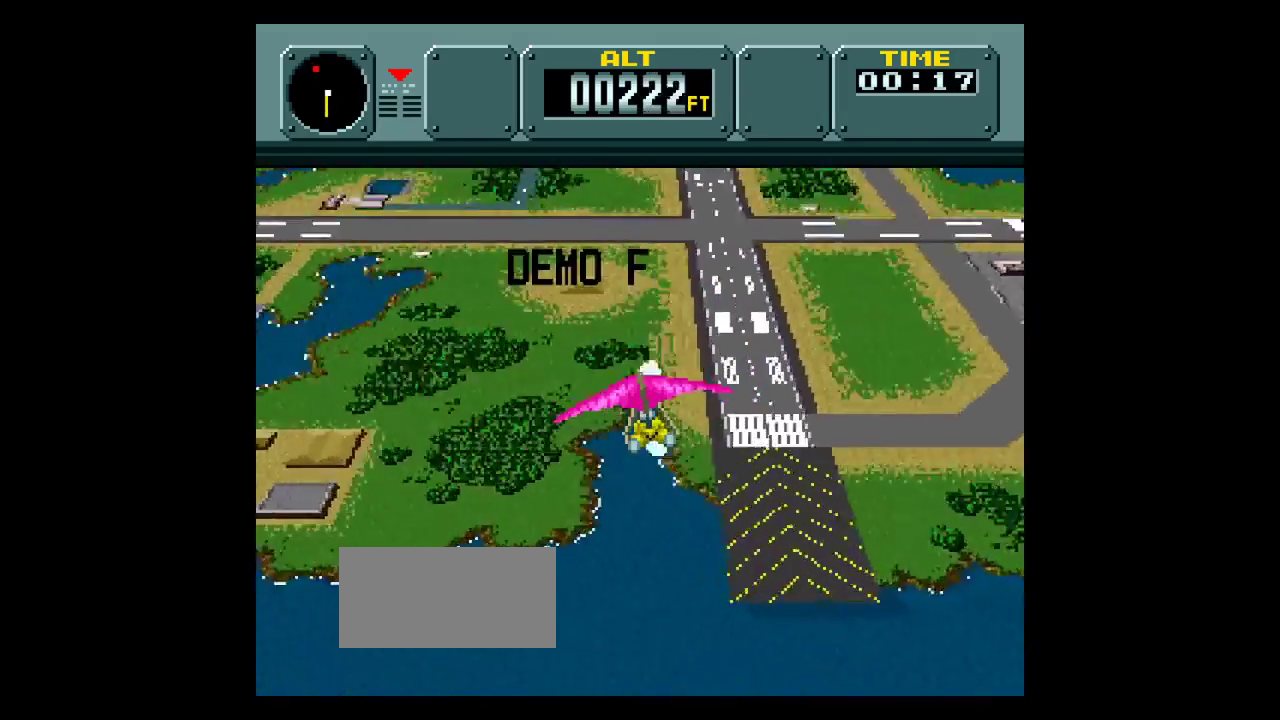
{"buttons": ["DPAD_RIGHT"], "events": [[33, "DPAD_DOWN", "up"], [300, "DPAD_RIGHT", "down"]]}
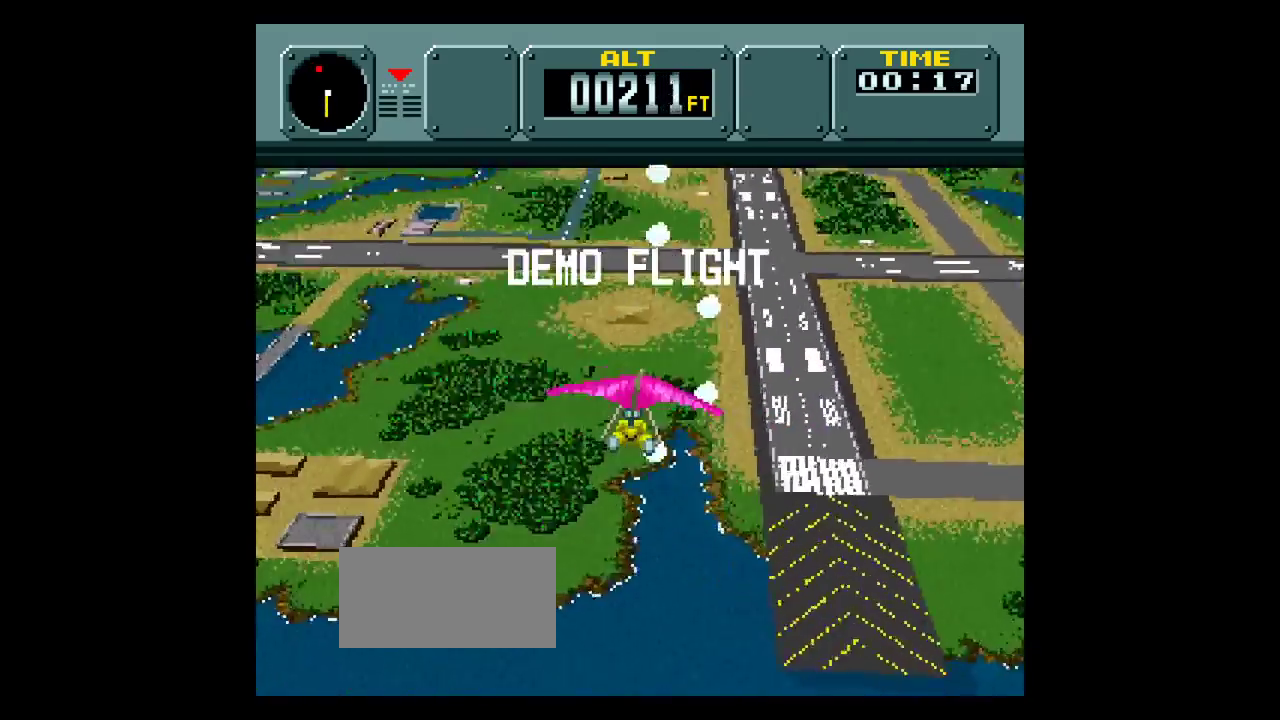
{"buttons": [], "events": [[100, "DPAD_RIGHT", "up"]]}
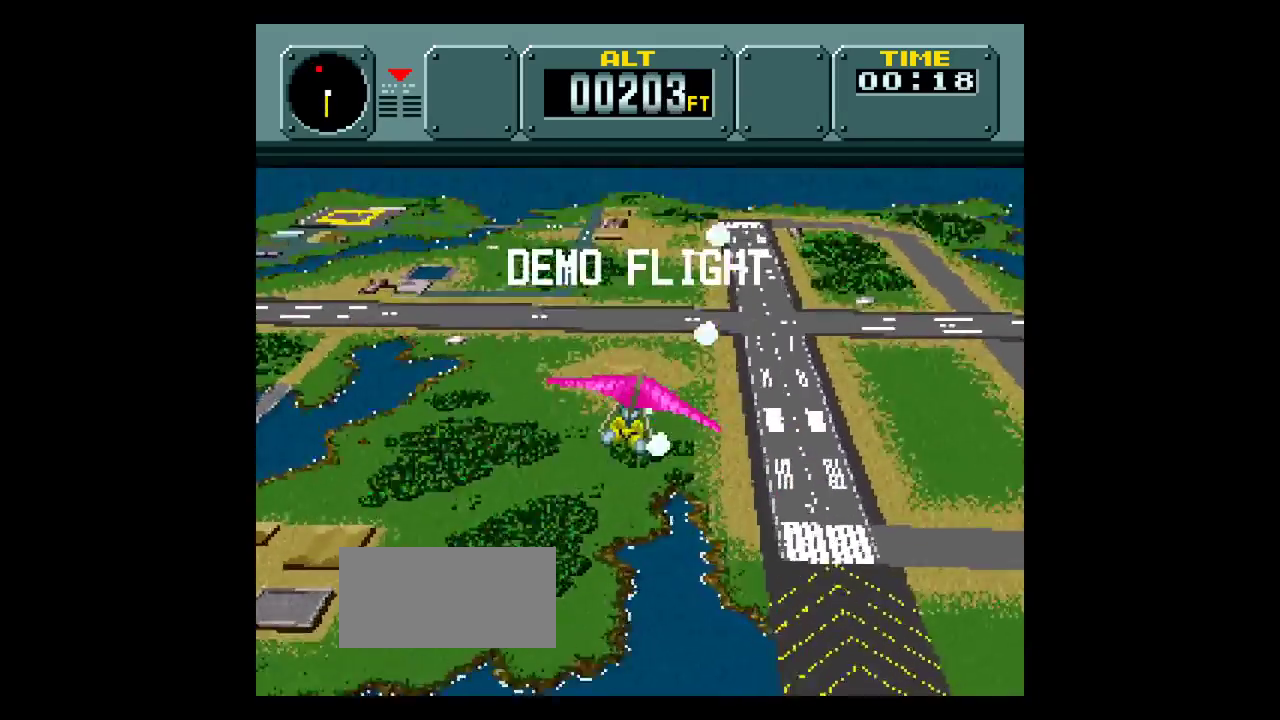
{"buttons": ["DPAD_LEFT"], "events": [[467, "DPAD_LEFT", "down"]]}
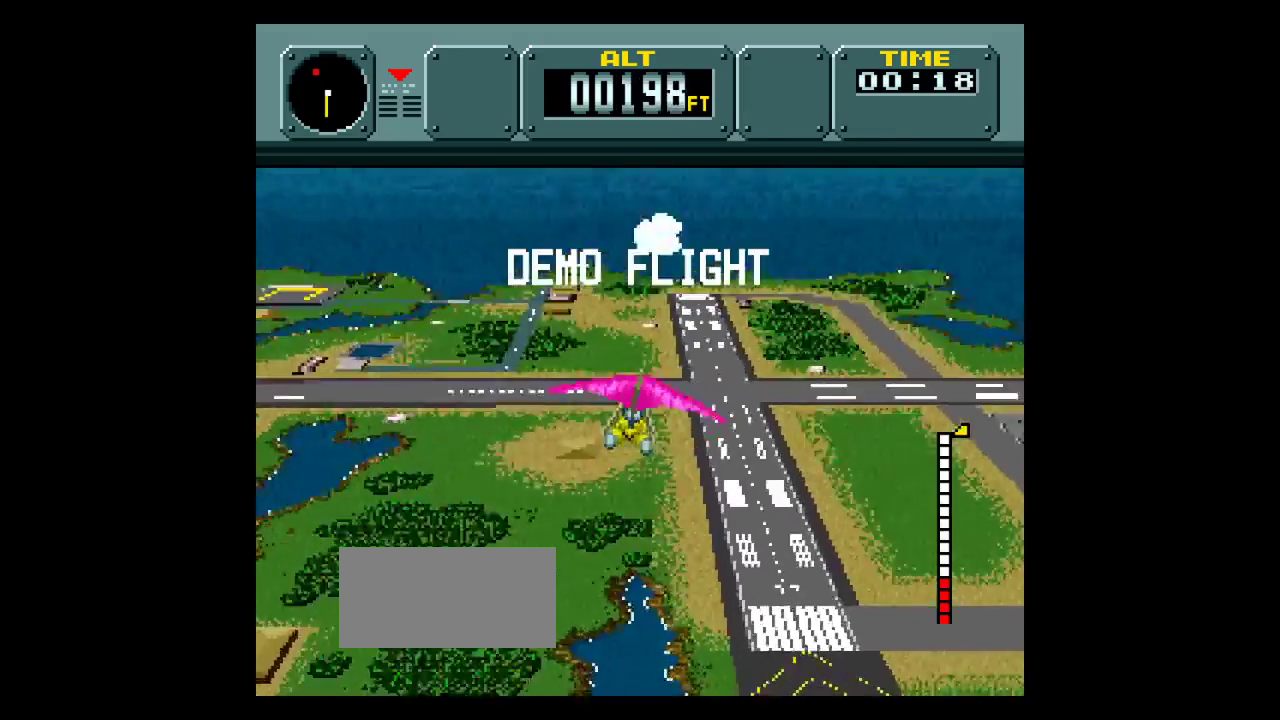
{"buttons": [], "events": [[333, "DPAD_LEFT", "up"]]}
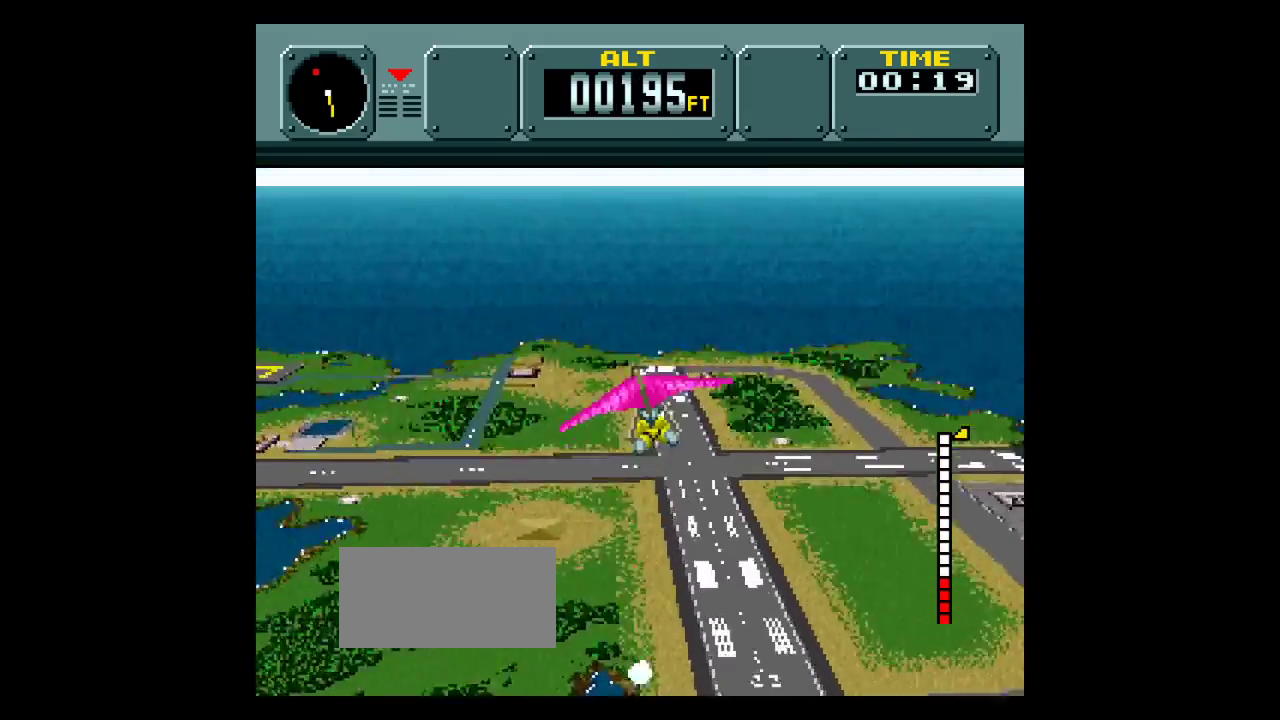
{"buttons": ["DPAD_DOWN"], "events": [[100, "DPAD_DOWN", "down"]]}
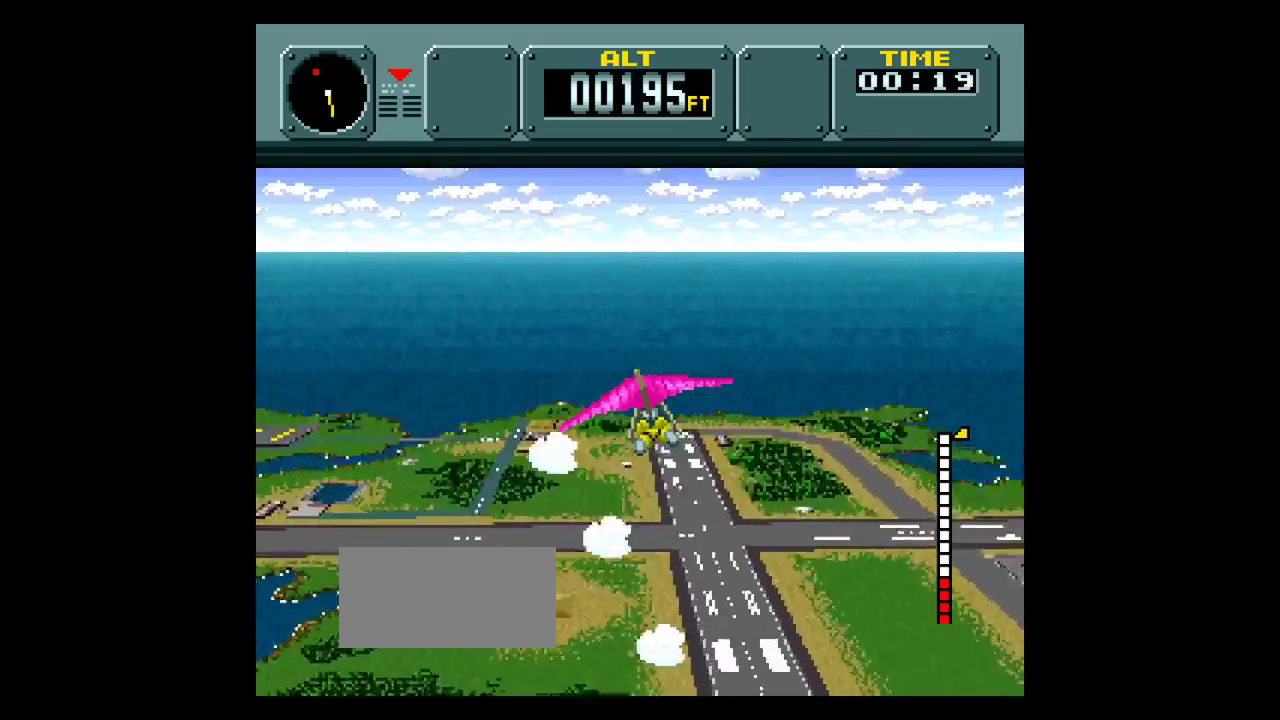
{"buttons": [], "events": [[400, "DPAD_DOWN", "up"]]}
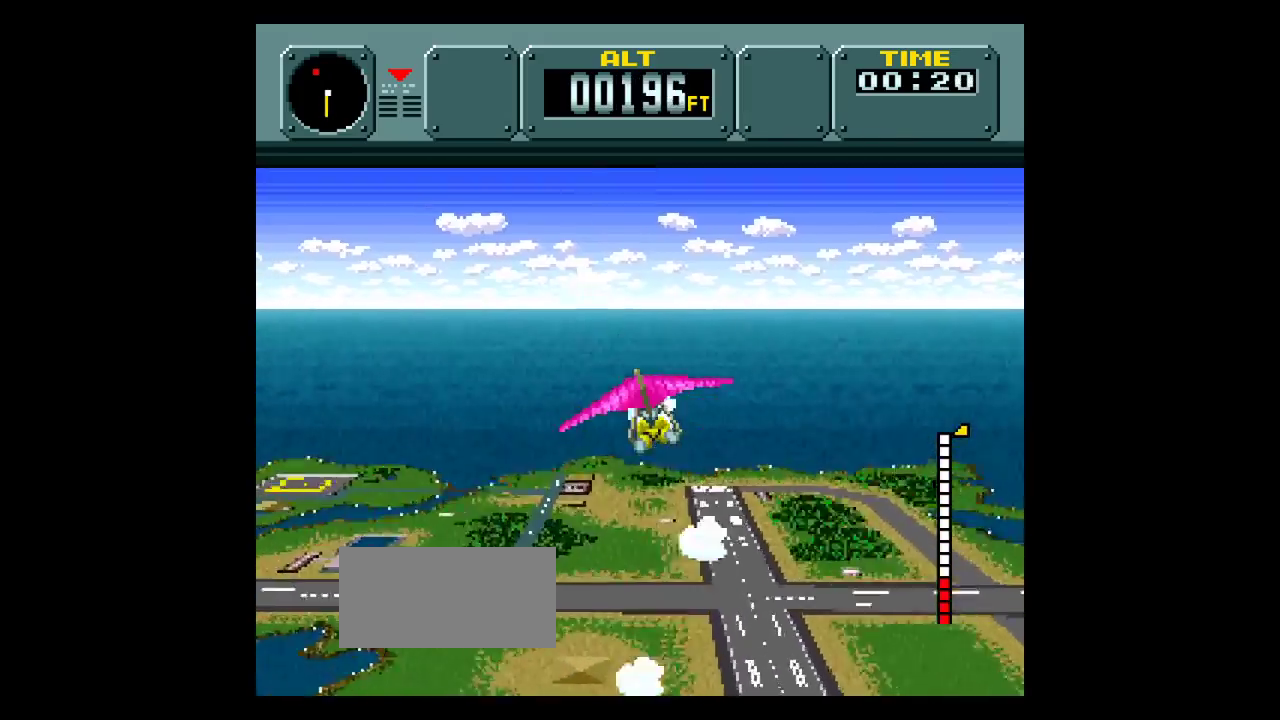
{"buttons": [], "events": [[100, "DPAD_RIGHT", "down"], [467, "DPAD_RIGHT", "up"]]}